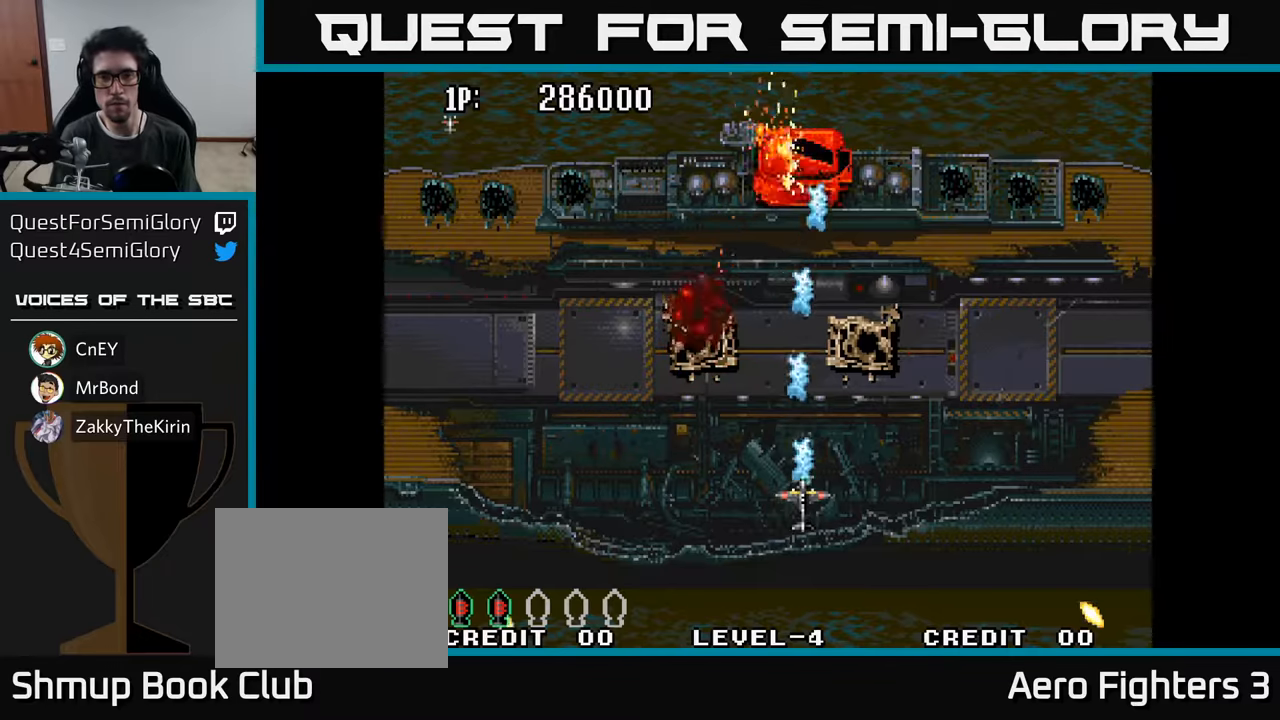
Gameplay with a controller (Xbox layout); each line is a JSON object with the inputs held at the frame after it. "events" lists button and stick changes between this image and that frame as [ms after this image, input, new state], when the widget could be followed in between.
{"buttons": ["A"], "left_stick": "center", "right_stick": "center", "events": [[66, "A", "down"], [150, "A", "up"], [216, "A", "down"], [266, "A", "up"], [350, "A", "down"], [400, "A", "up"], [466, "A", "down"]]}
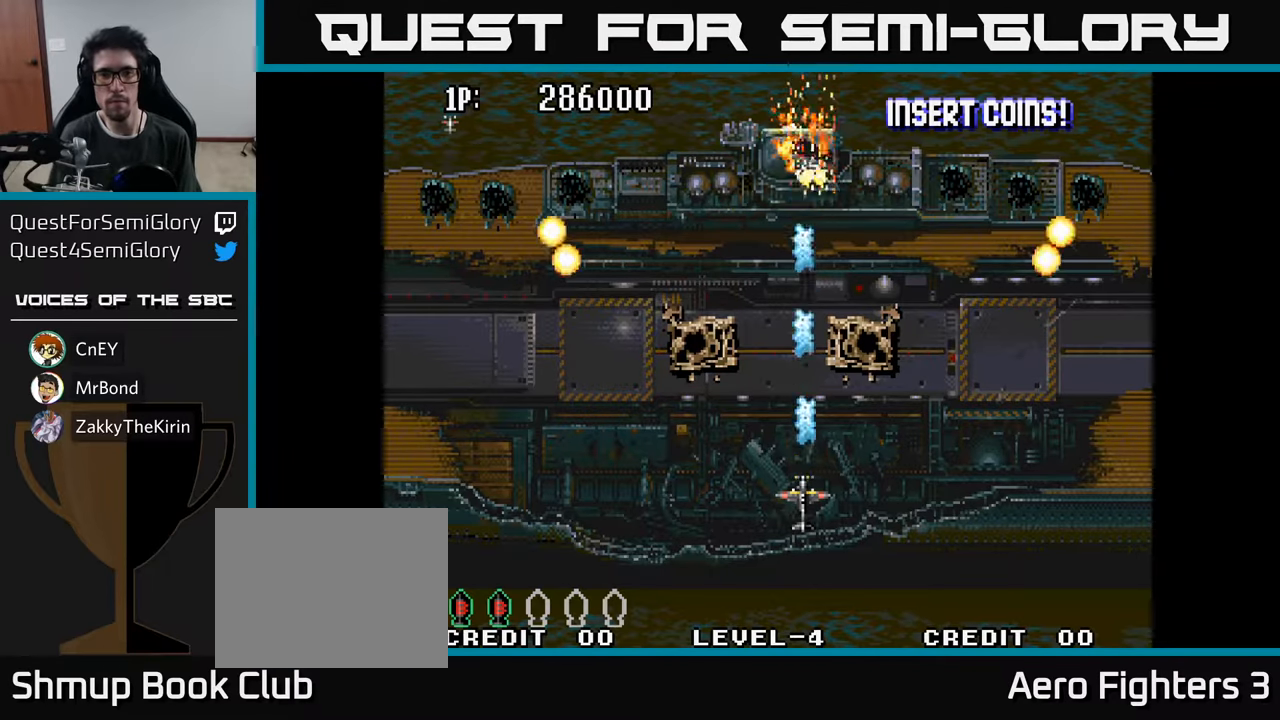
{"buttons": [], "left_stick": "center", "right_stick": "center", "events": [[50, "A", "up"], [116, "A", "down"], [200, "A", "up"], [266, "A", "down"], [333, "A", "up"], [416, "A", "down"], [466, "A", "up"]]}
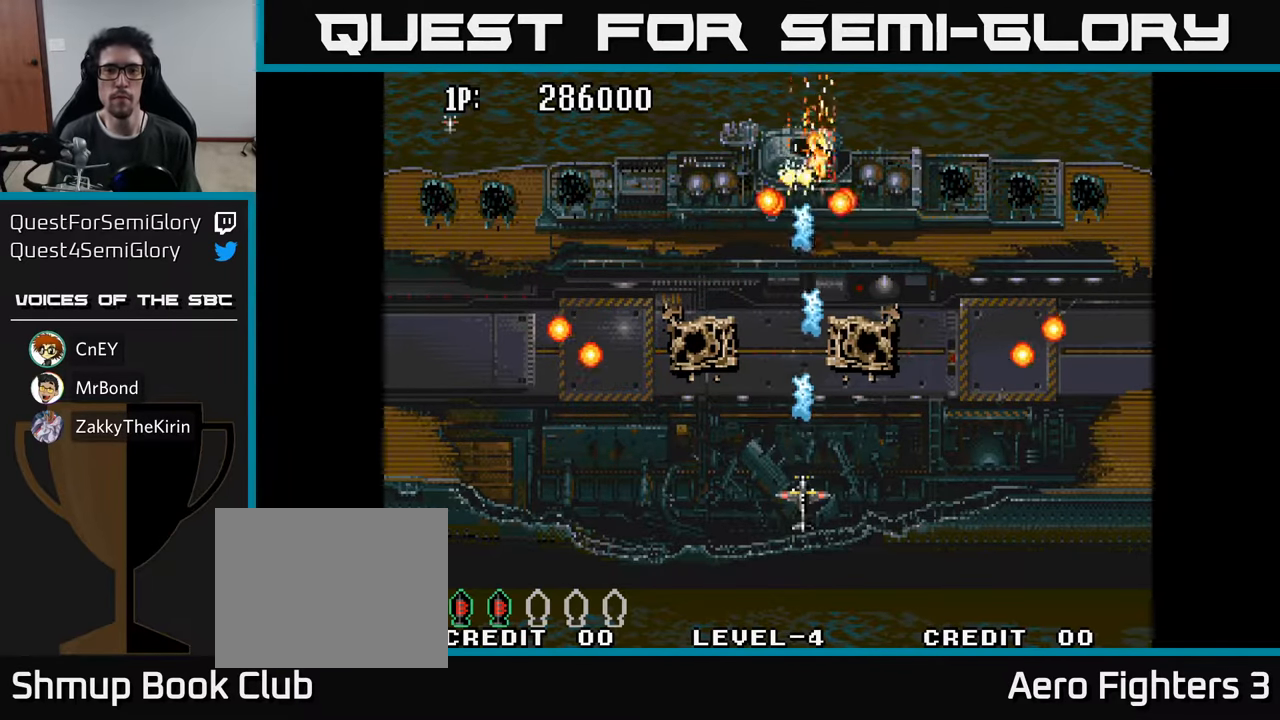
{"buttons": ["A"], "left_stick": "center", "right_stick": "center", "events": [[50, "A", "down"], [116, "A", "up"], [150, "A", "down"], [166, "A", "up"], [200, "A", "down"], [250, "A", "up"], [333, "A", "down"], [400, "A", "up"], [466, "A", "down"]]}
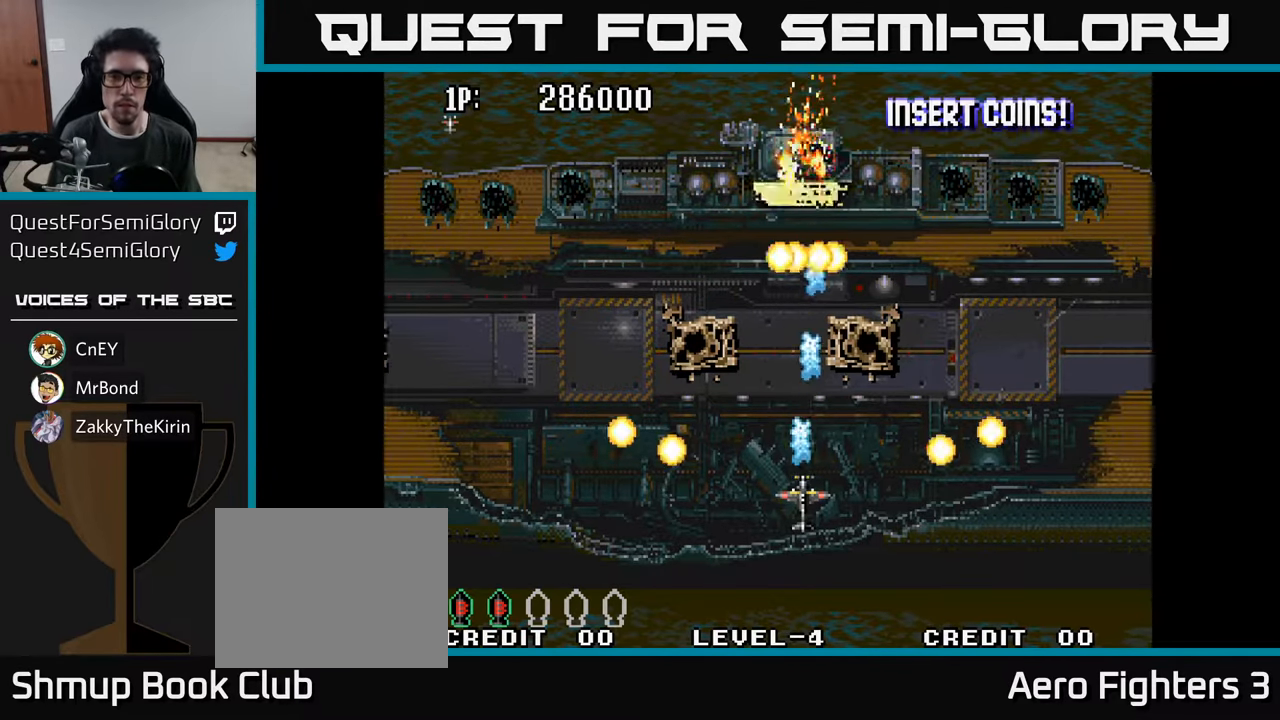
{"buttons": ["A", "DPAD_LEFT"], "left_stick": "center", "right_stick": "center", "events": [[33, "A", "up"], [83, "DPAD_DOWN", "down"], [100, "A", "down"], [183, "A", "up"], [250, "A", "down"], [250, "DPAD_LEFT", "down"], [300, "DPAD_DOWN", "up"], [350, "A", "up"], [416, "A", "down"]]}
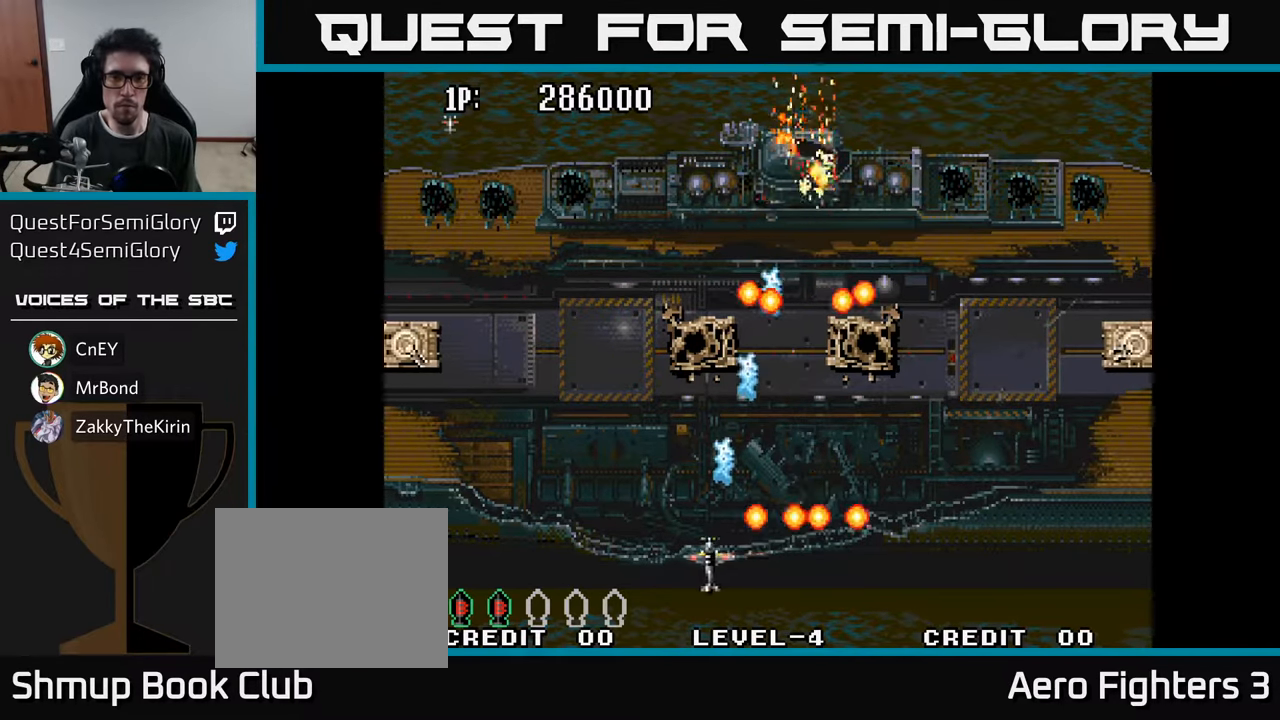
{"buttons": ["DPAD_UP"], "left_stick": "center", "right_stick": "center", "events": [[16, "A", "up"], [66, "DPAD_UP", "down"], [83, "A", "down"], [83, "DPAD_LEFT", "up"], [116, "DPAD_RIGHT", "down"], [150, "DPAD_UP", "up"], [166, "A", "up"], [250, "A", "down"], [350, "A", "up"], [366, "DPAD_UP", "down"], [416, "A", "down"], [416, "DPAD_RIGHT", "up"], [466, "A", "up"]]}
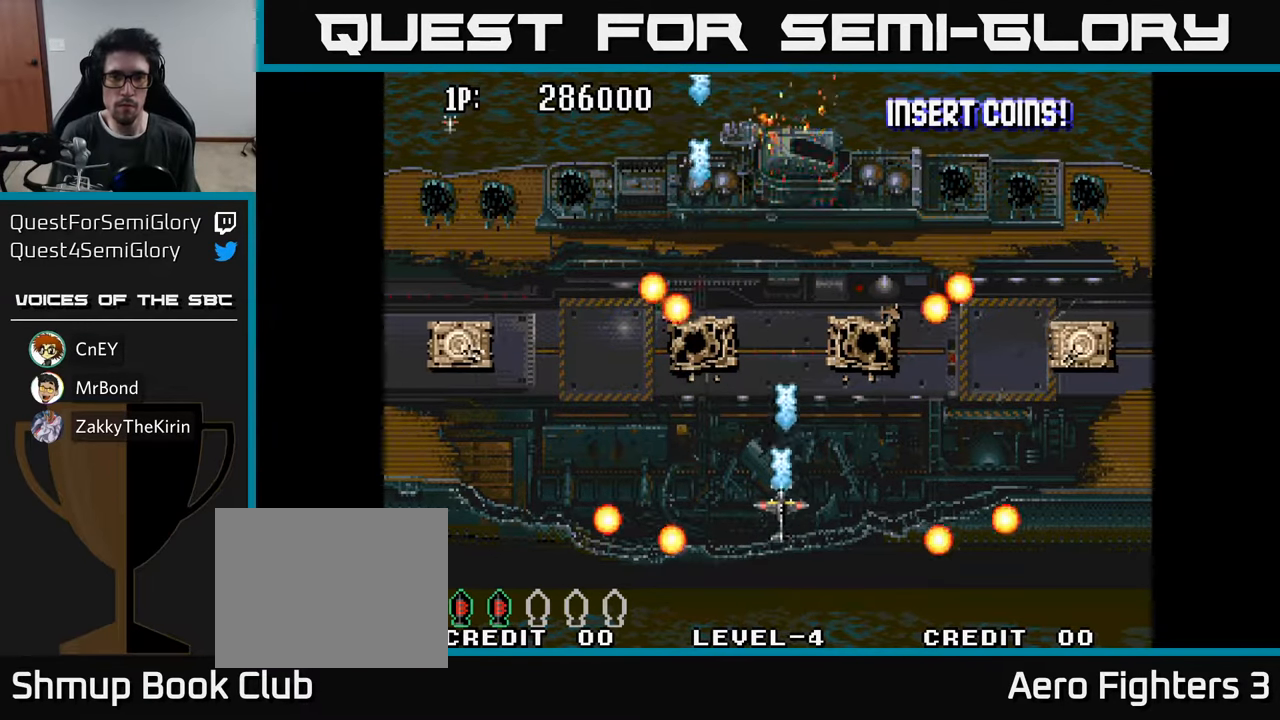
{"buttons": ["DPAD_LEFT"], "left_stick": "center", "right_stick": "center", "events": [[16, "DPAD_UP", "up"], [50, "A", "down"], [116, "A", "up"], [166, "A", "down"], [250, "A", "up"], [333, "A", "down"], [350, "DPAD_LEFT", "down"], [416, "A", "up"]]}
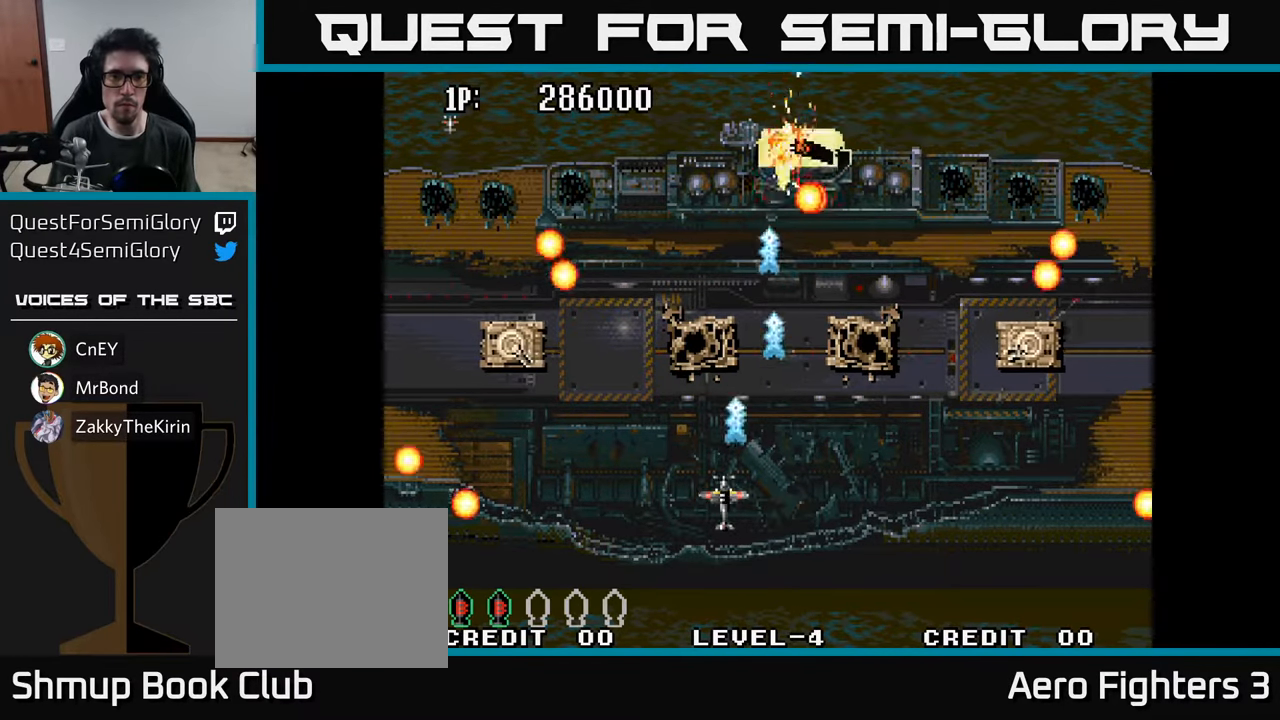
{"buttons": ["A", "DPAD_DOWN"], "left_stick": "center", "right_stick": "center", "events": [[16, "A", "down"], [83, "A", "up"], [300, "A", "down"], [366, "DPAD_DOWN", "down"], [383, "A", "up"], [383, "DPAD_LEFT", "up"], [433, "A", "down"]]}
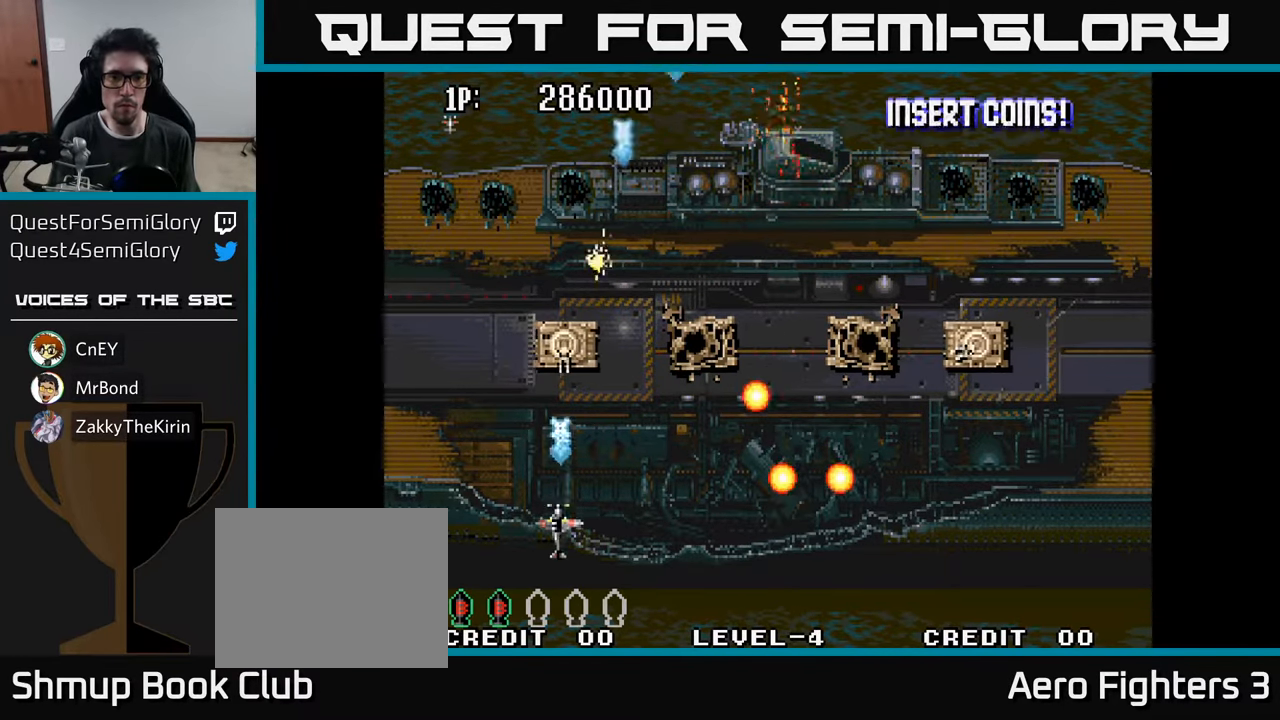
{"buttons": ["DPAD_DOWN"], "left_stick": "center", "right_stick": "center", "events": [[16, "A", "up"], [16, "DPAD_DOWN", "up"], [83, "A", "down"], [150, "A", "up"], [150, "DPAD_UP", "down"], [233, "A", "down"], [233, "DPAD_RIGHT", "down"], [300, "DPAD_UP", "up"], [316, "A", "up"], [350, "A", "down"], [366, "DPAD_DOWN", "down"], [366, "DPAD_RIGHT", "up"], [466, "A", "up"]]}
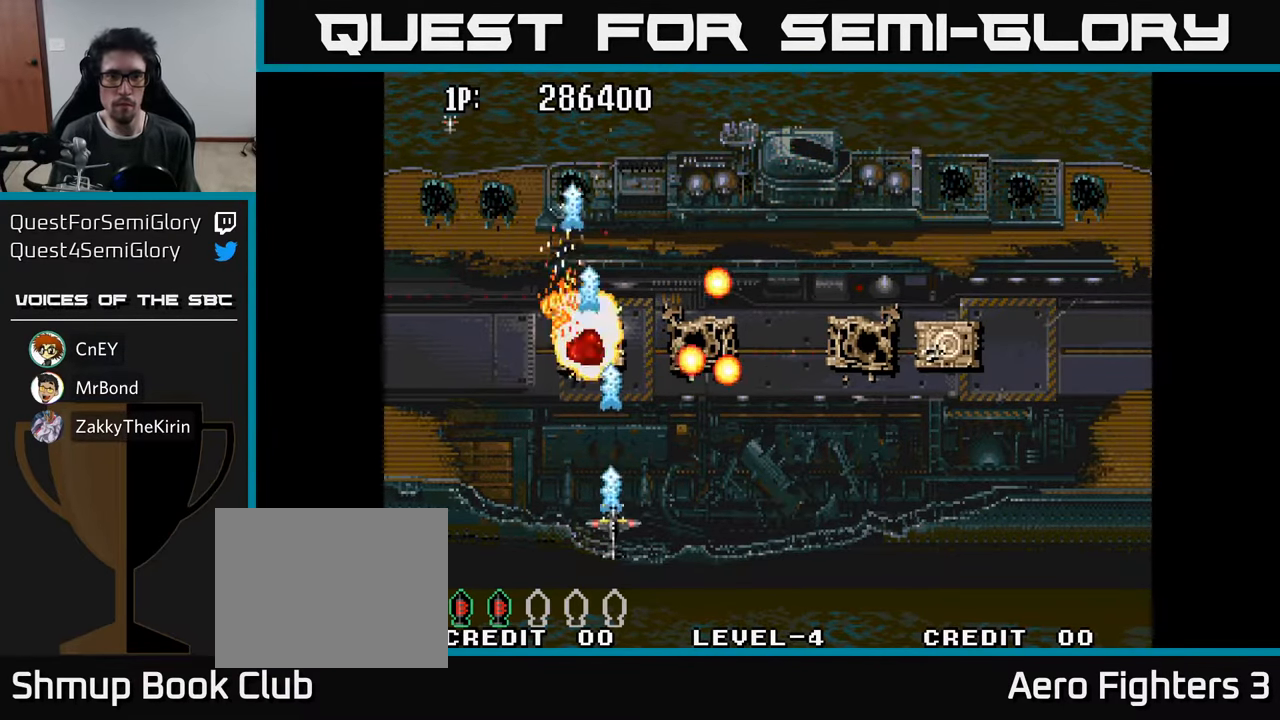
{"buttons": ["DPAD_RIGHT"], "left_stick": "center", "right_stick": "center", "events": [[33, "A", "down"], [50, "DPAD_RIGHT", "down"], [100, "DPAD_DOWN", "up"], [116, "A", "up"], [200, "A", "down"], [300, "A", "up"], [383, "A", "down"], [466, "A", "up"]]}
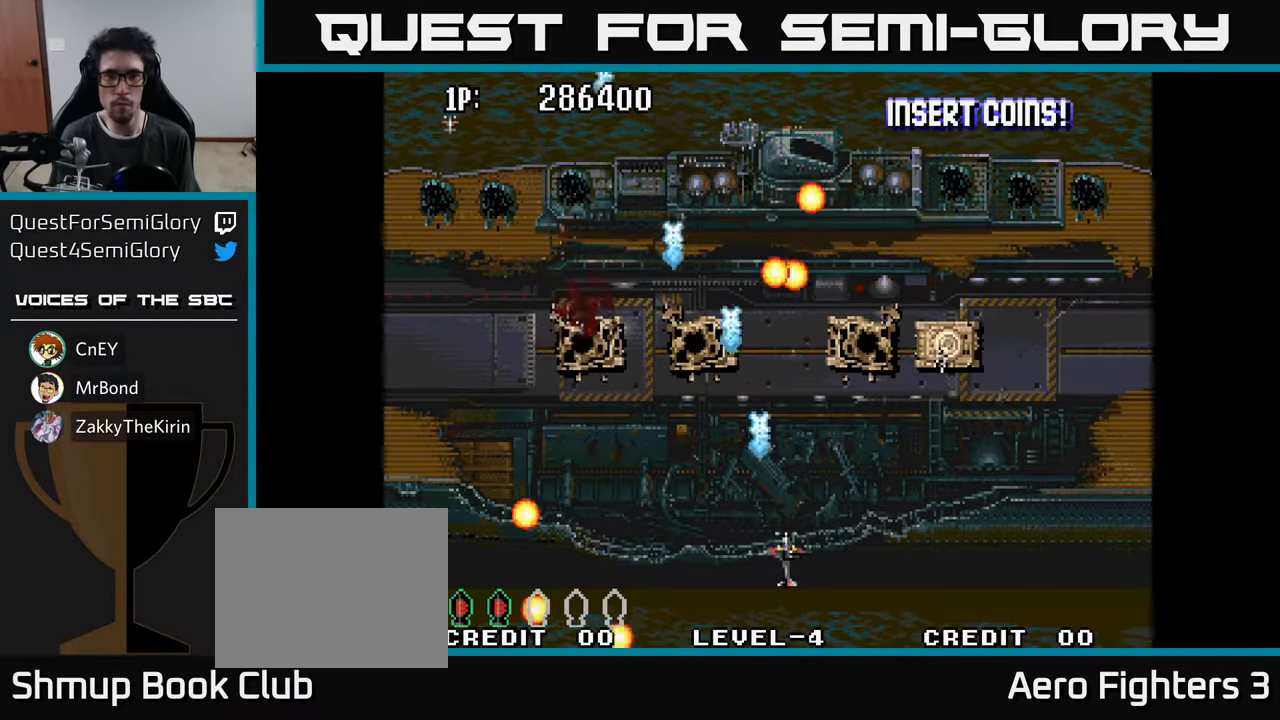
{"buttons": ["A"], "left_stick": "center", "right_stick": "center", "events": [[66, "A", "down"], [150, "A", "up"], [233, "A", "down"], [300, "A", "up"], [333, "DPAD_RIGHT", "up"], [367, "A", "down"], [433, "A", "up"], [500, "A", "down"]]}
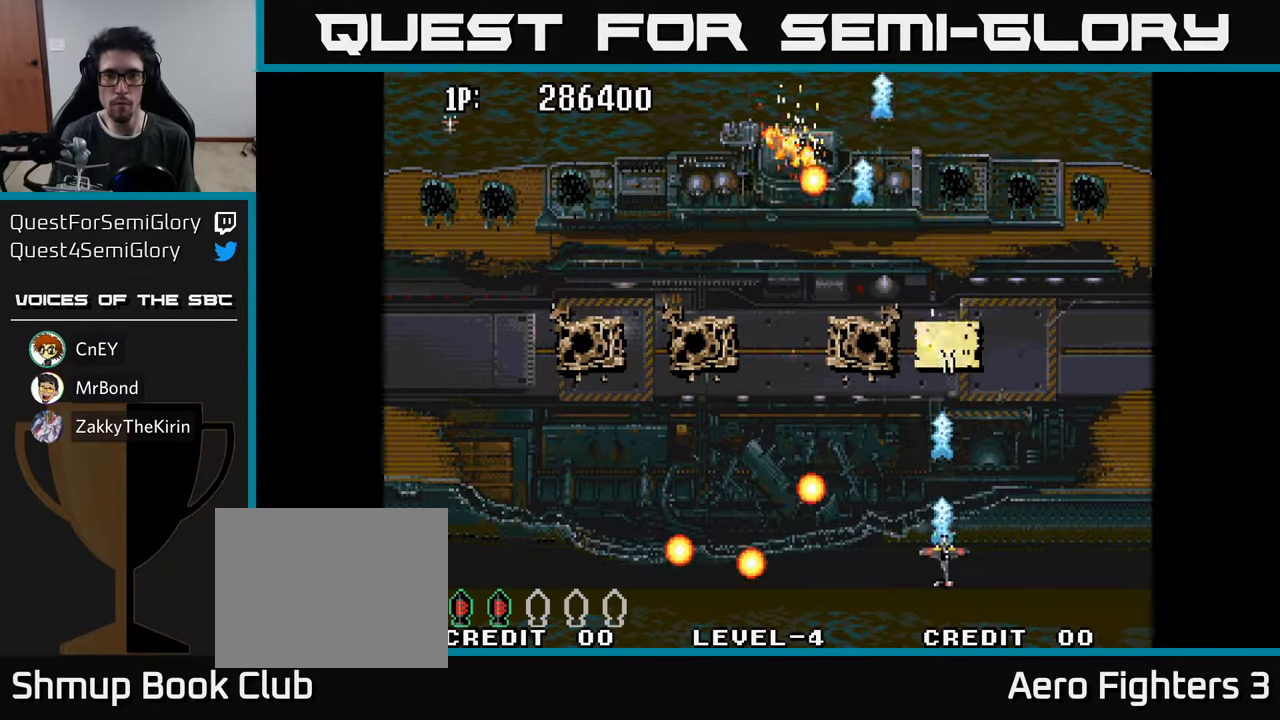
{"buttons": ["A", "DPAD_LEFT"], "left_stick": "center", "right_stick": "center", "events": [[83, "A", "up"], [150, "A", "down"], [217, "A", "up"], [250, "DPAD_LEFT", "down"], [283, "A", "down"], [383, "A", "up"], [467, "A", "down"]]}
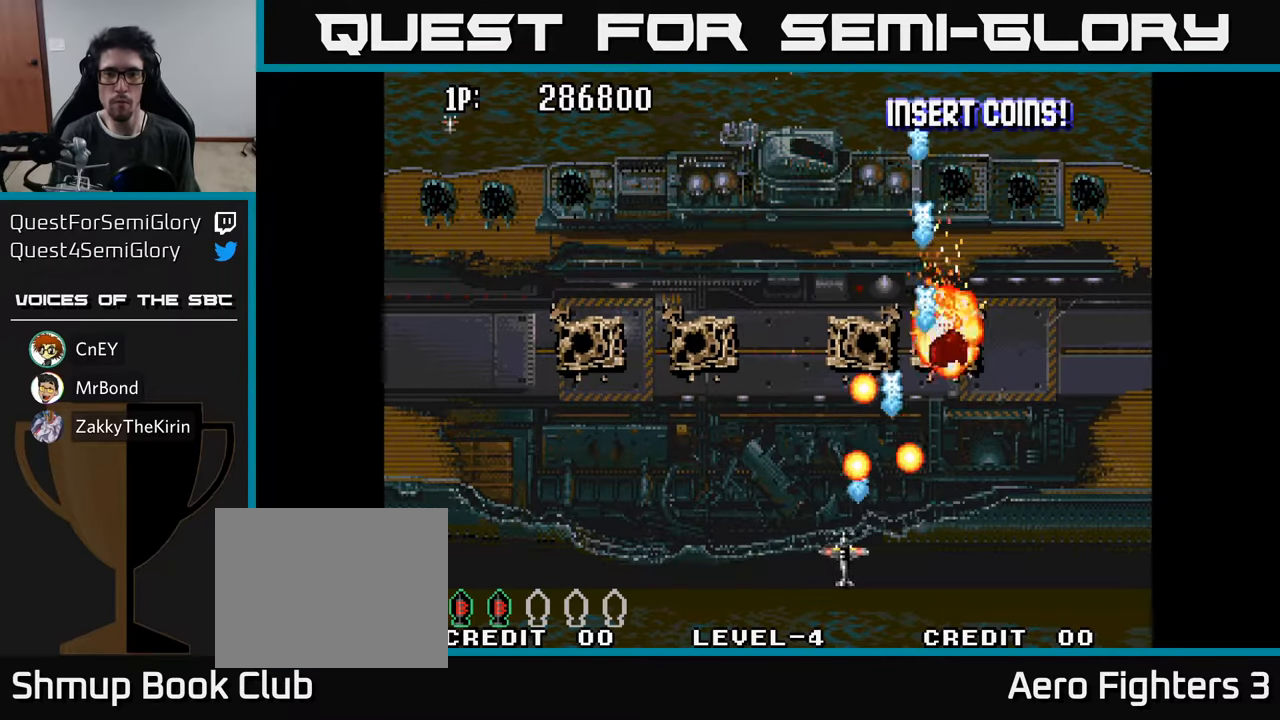
{"buttons": [], "left_stick": "center", "right_stick": "center", "events": [[33, "DPAD_UP", "down"], [50, "A", "up"], [150, "A", "down"], [150, "DPAD_LEFT", "up"], [200, "A", "up"], [267, "A", "down"], [317, "A", "up"], [350, "DPAD_UP", "up"], [383, "A", "down"], [467, "A", "up"]]}
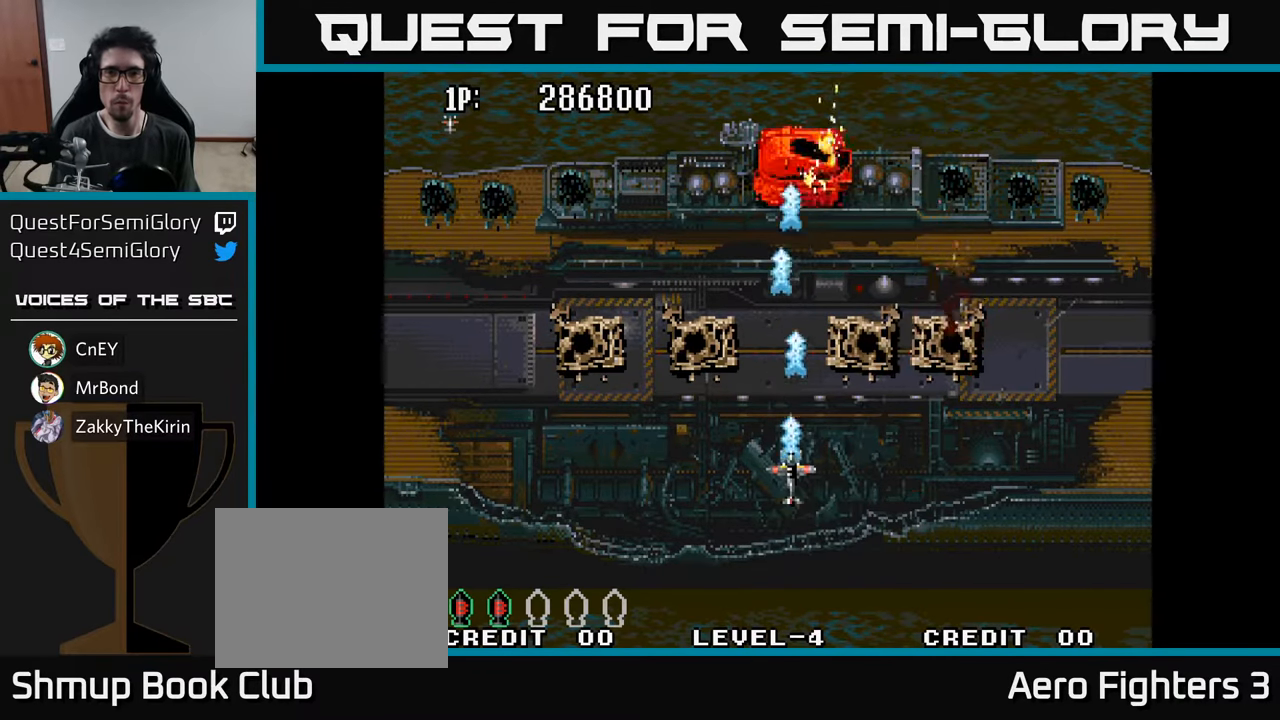
{"buttons": ["A"], "left_stick": "center", "right_stick": "center", "events": [[17, "A", "down"], [100, "A", "up"], [167, "A", "down"], [250, "A", "up"], [333, "A", "down"], [400, "A", "up"], [467, "A", "down"]]}
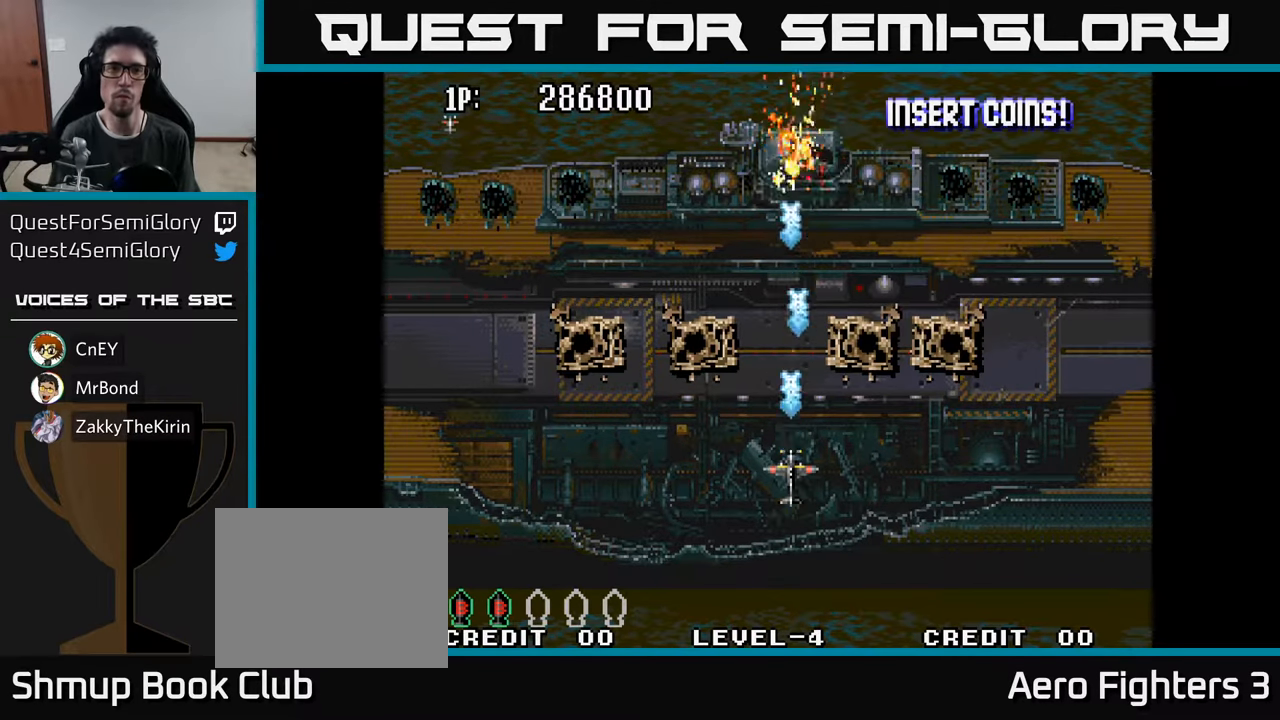
{"buttons": [], "left_stick": "center", "right_stick": "center", "events": [[33, "A", "up"], [100, "A", "down"], [167, "A", "up"], [233, "A", "down"], [317, "A", "up"], [383, "A", "down"], [450, "A", "up"]]}
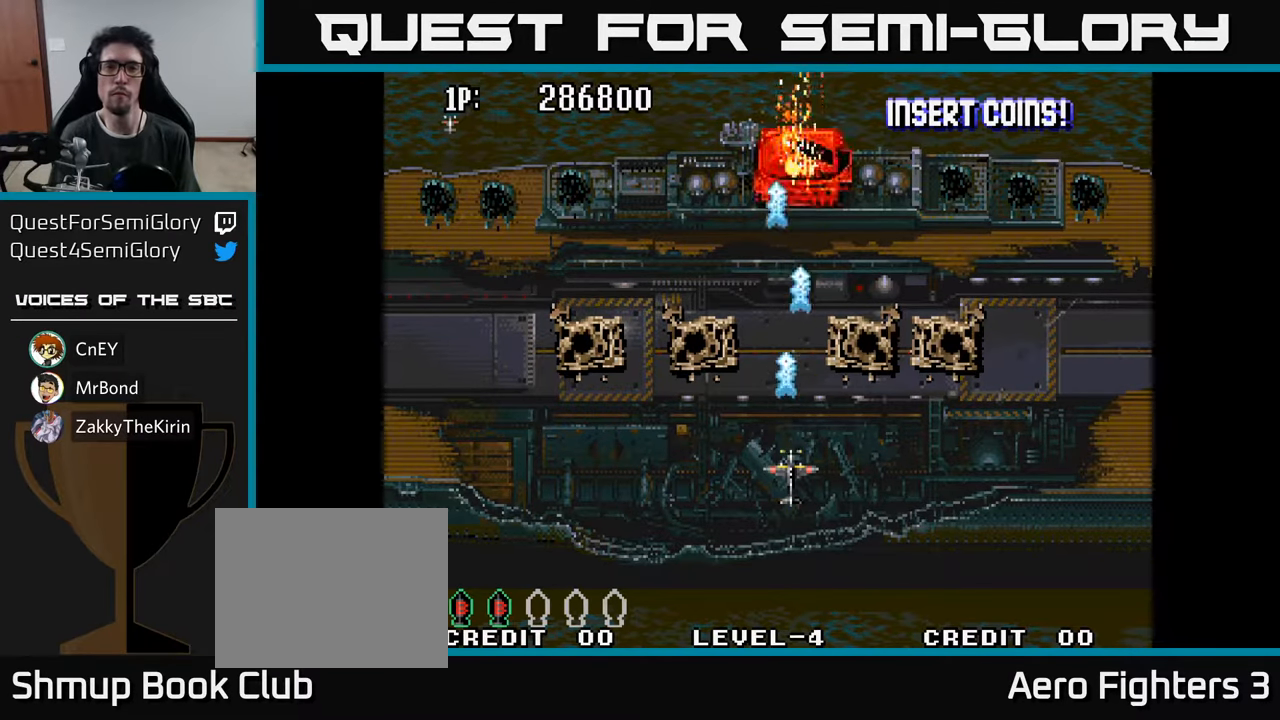
{"buttons": ["DPAD_UP"], "left_stick": "center", "right_stick": "center", "events": [[17, "A", "down"], [83, "A", "up"], [150, "A", "down"], [217, "A", "up"], [283, "A", "down"], [350, "A", "up"], [417, "DPAD_UP", "down"], [433, "A", "down"], [483, "A", "up"]]}
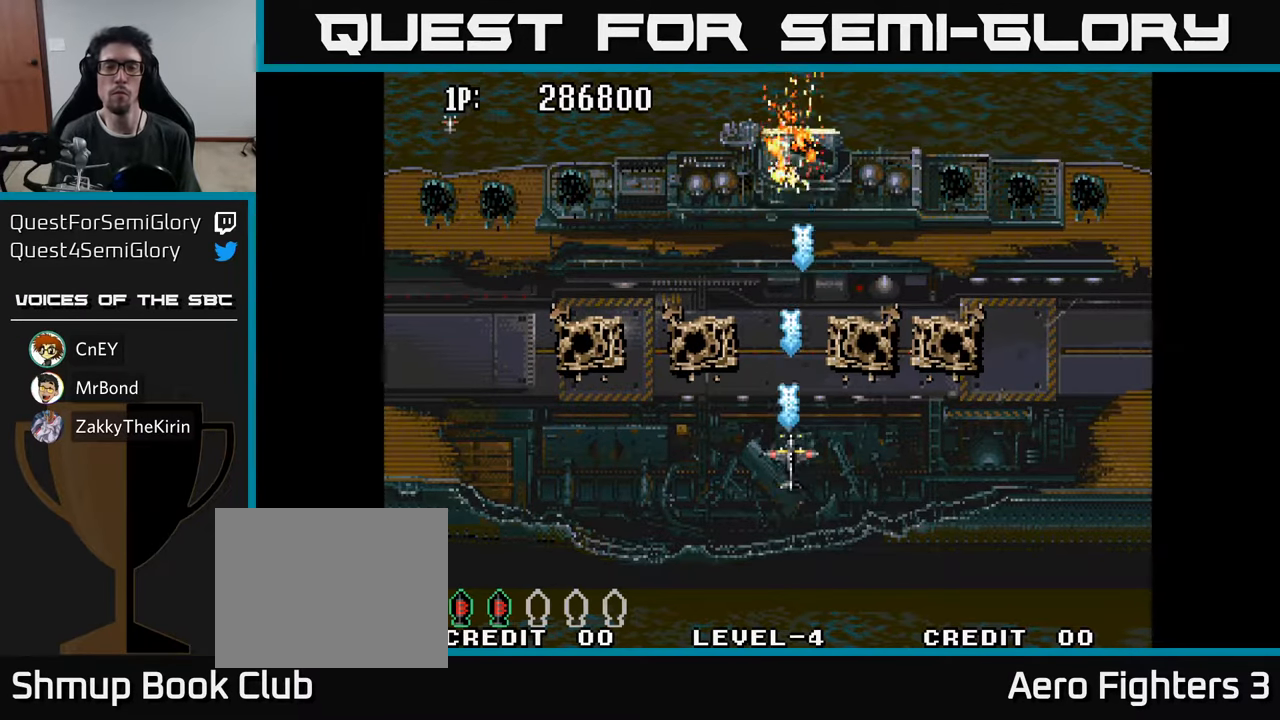
{"buttons": ["A", "DPAD_DOWN"], "left_stick": "center", "right_stick": "center", "events": [[50, "A", "down"], [150, "A", "up"], [217, "A", "down"], [283, "A", "up"], [350, "A", "down"], [433, "A", "up"], [450, "DPAD_UP", "up"], [483, "A", "down"], [500, "DPAD_DOWN", "down"]]}
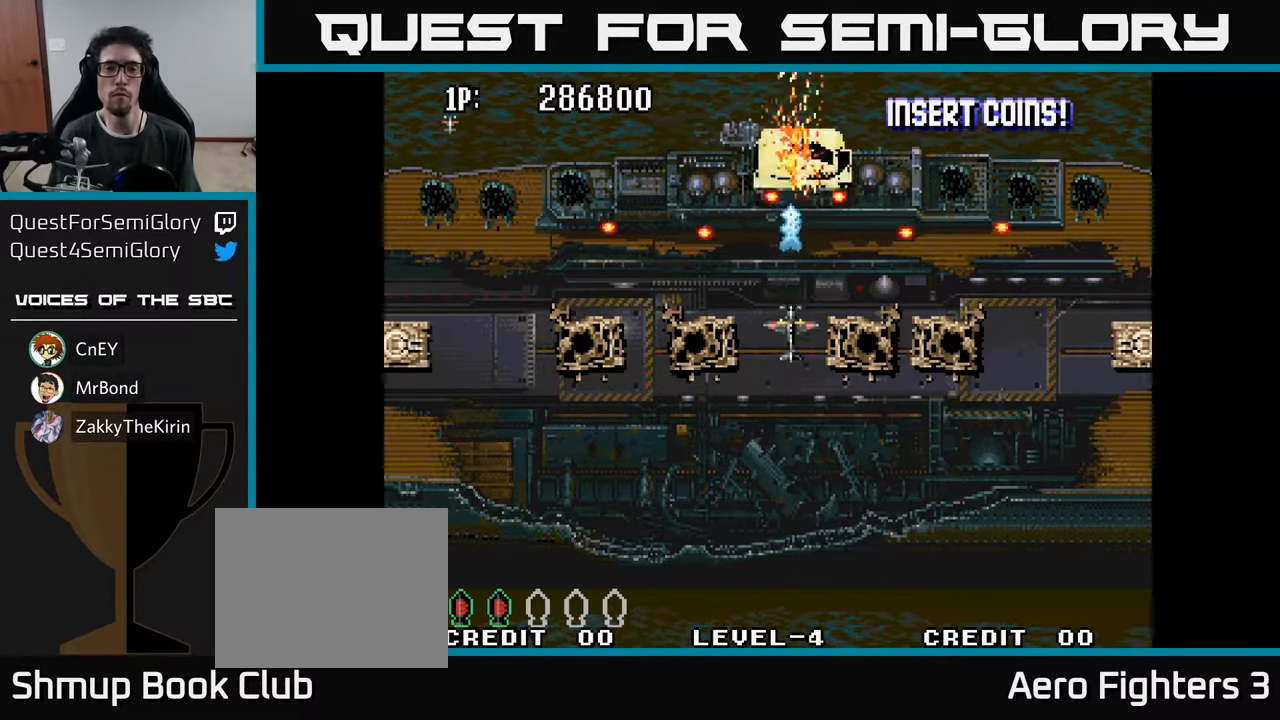
{"buttons": ["A", "DPAD_DOWN", "DPAD_LEFT"], "left_stick": "center", "right_stick": "center", "events": [[67, "A", "up"], [150, "A", "down"], [217, "A", "up"], [283, "A", "down"], [350, "A", "up"], [450, "A", "down"], [483, "DPAD_LEFT", "down"]]}
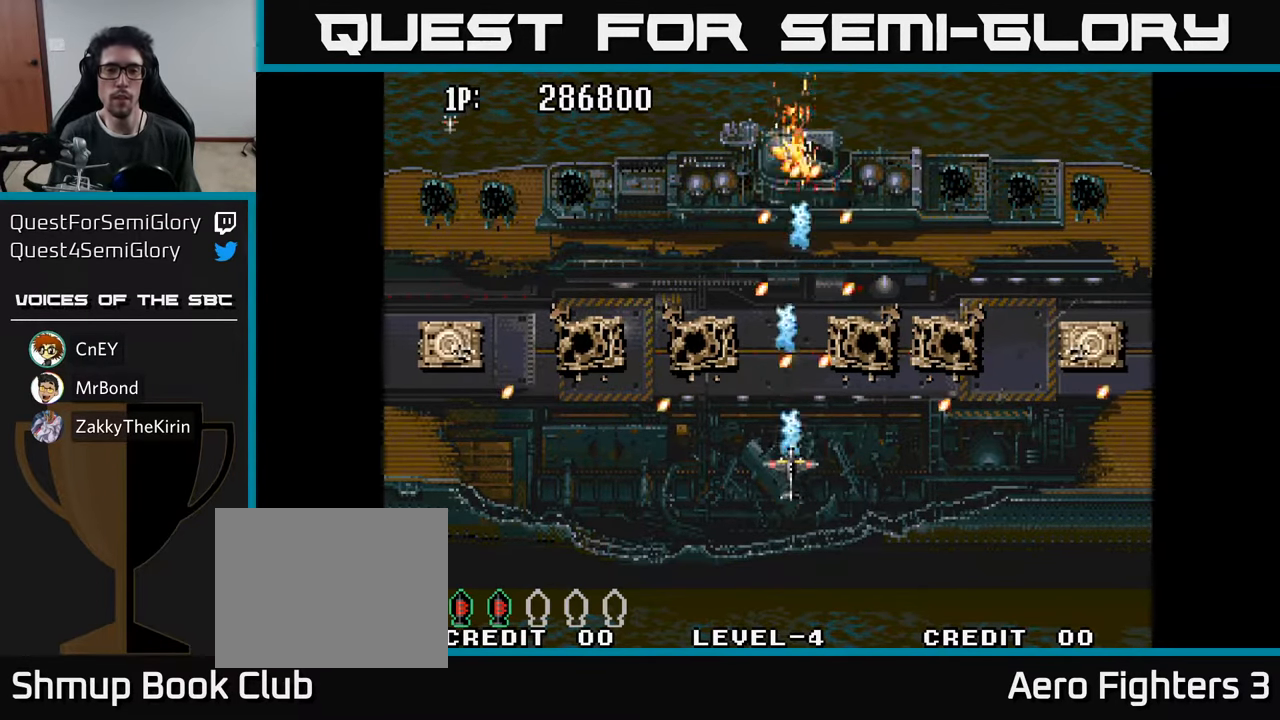
{"buttons": ["A", "DPAD_UP", "DPAD_LEFT"], "left_stick": "center", "right_stick": "center"}
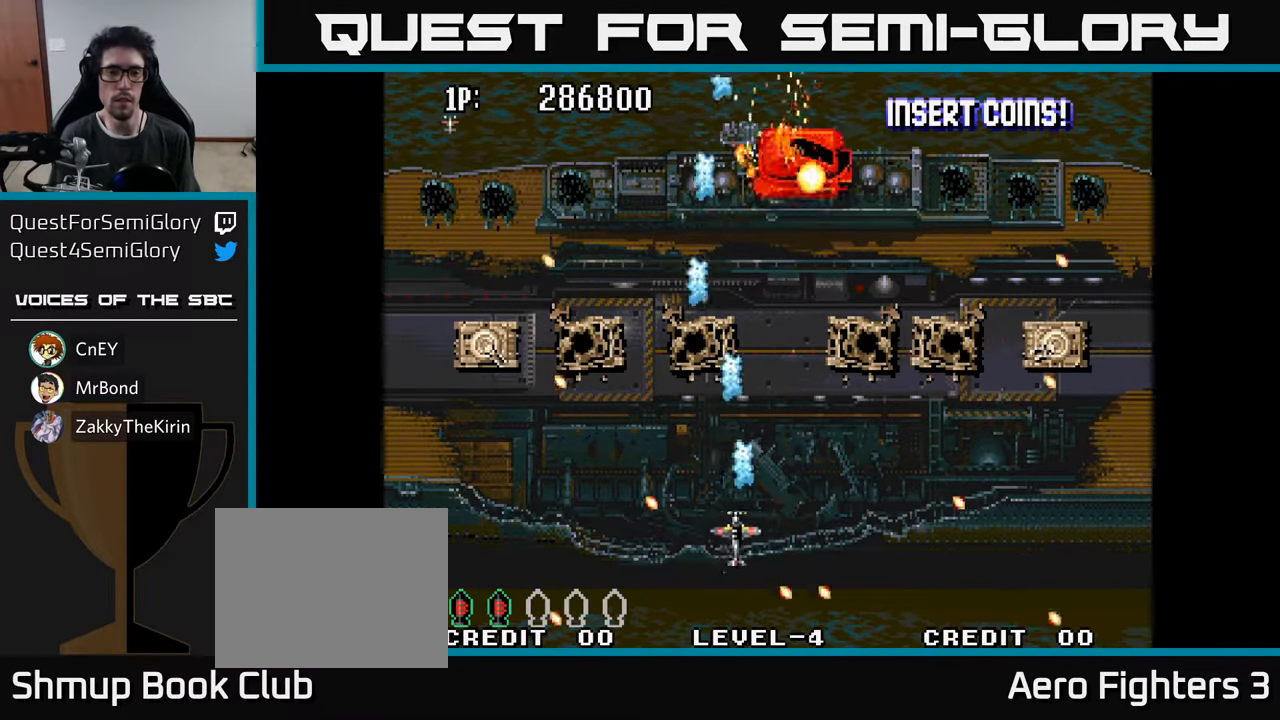
{"buttons": ["DPAD_LEFT"], "left_stick": "center", "right_stick": "center", "events": [[50, "A", "up"], [100, "DPAD_UP", "up"]]}
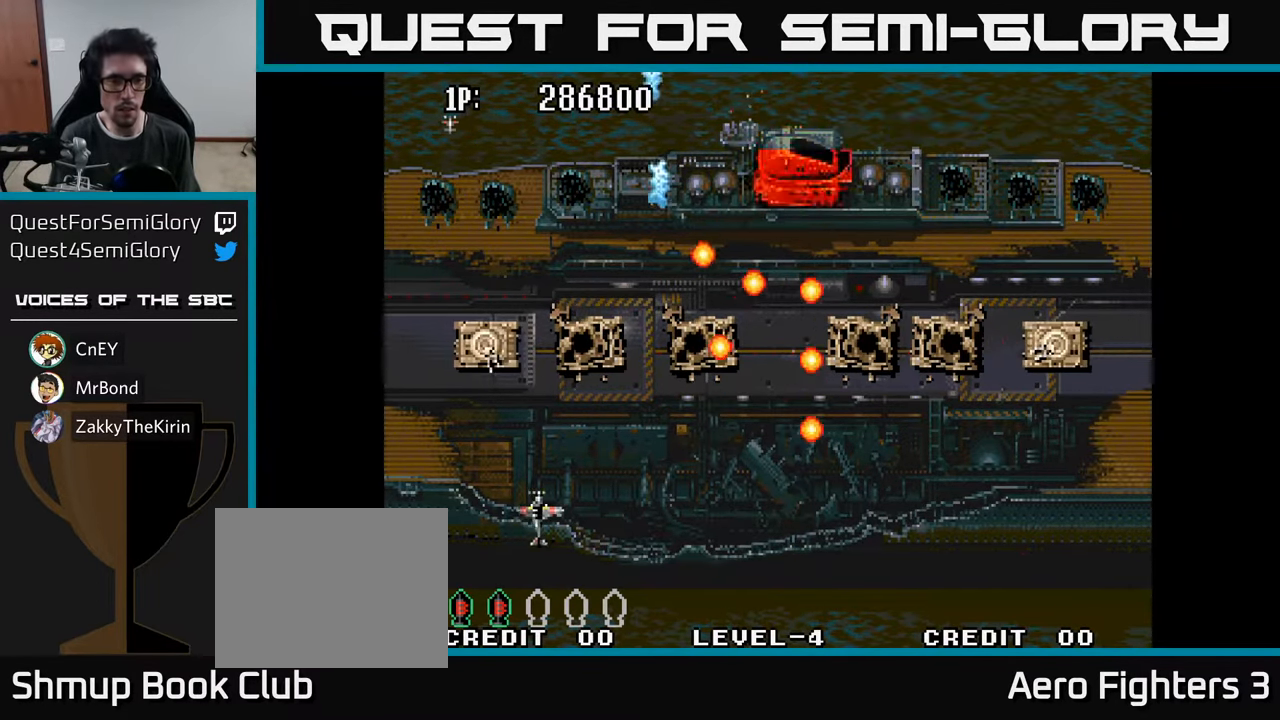
{"buttons": ["A"], "left_stick": "center", "right_stick": "center", "events": [[50, "A", "down"], [100, "A", "up"], [133, "DPAD_DOWN", "down"], [150, "A", "down"], [150, "DPAD_LEFT", "up"], [250, "A", "up"], [267, "DPAD_DOWN", "up"], [334, "A", "down"], [400, "A", "up"], [467, "A", "down"]]}
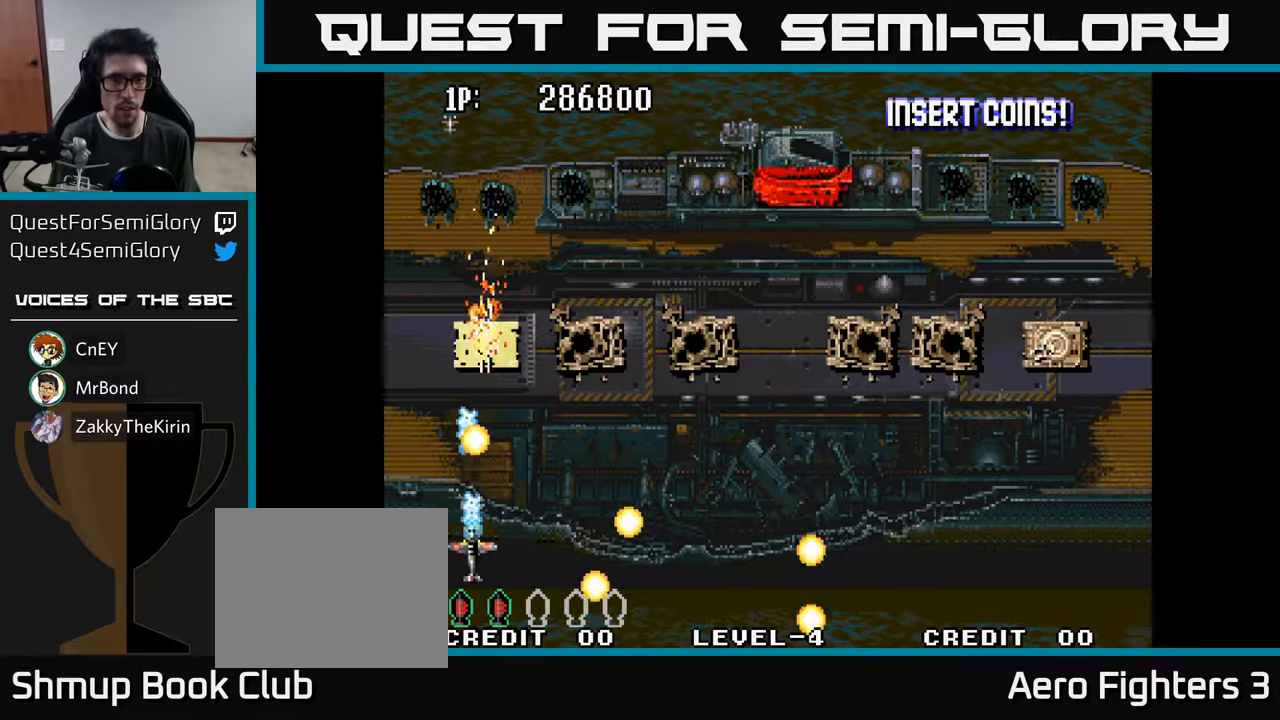
{"buttons": ["A", "DPAD_RIGHT"], "left_stick": "center", "right_stick": "center", "events": [[50, "A", "up"], [100, "DPAD_UP", "down"], [134, "A", "down"], [167, "DPAD_RIGHT", "down"], [167, "DPAD_UP", "up"], [200, "A", "up"], [217, "DPAD_DOWN", "down"], [250, "A", "down"], [350, "A", "up"], [350, "DPAD_DOWN", "up"], [450, "A", "down"]]}
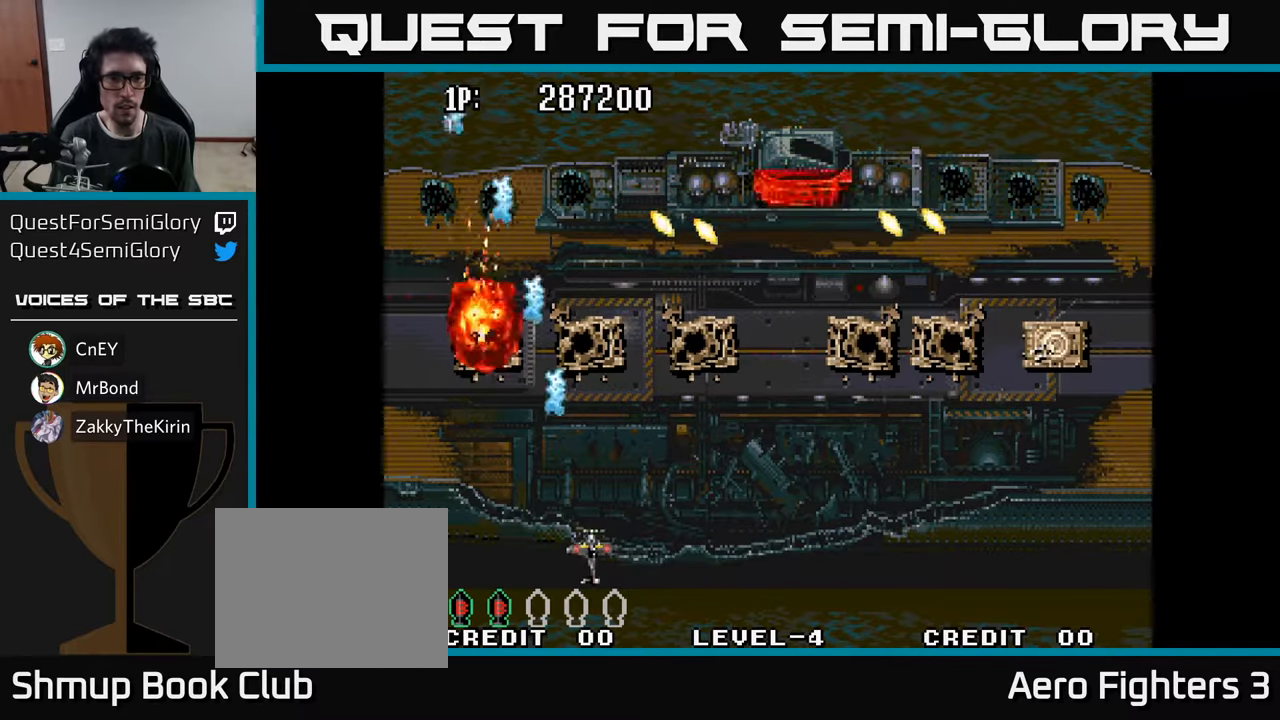
{"buttons": ["A", "DPAD_RIGHT"], "left_stick": "center", "right_stick": "center", "events": [[34, "A", "up"], [134, "A", "down"], [217, "A", "up"], [300, "A", "down"], [384, "A", "up"], [467, "A", "down"]]}
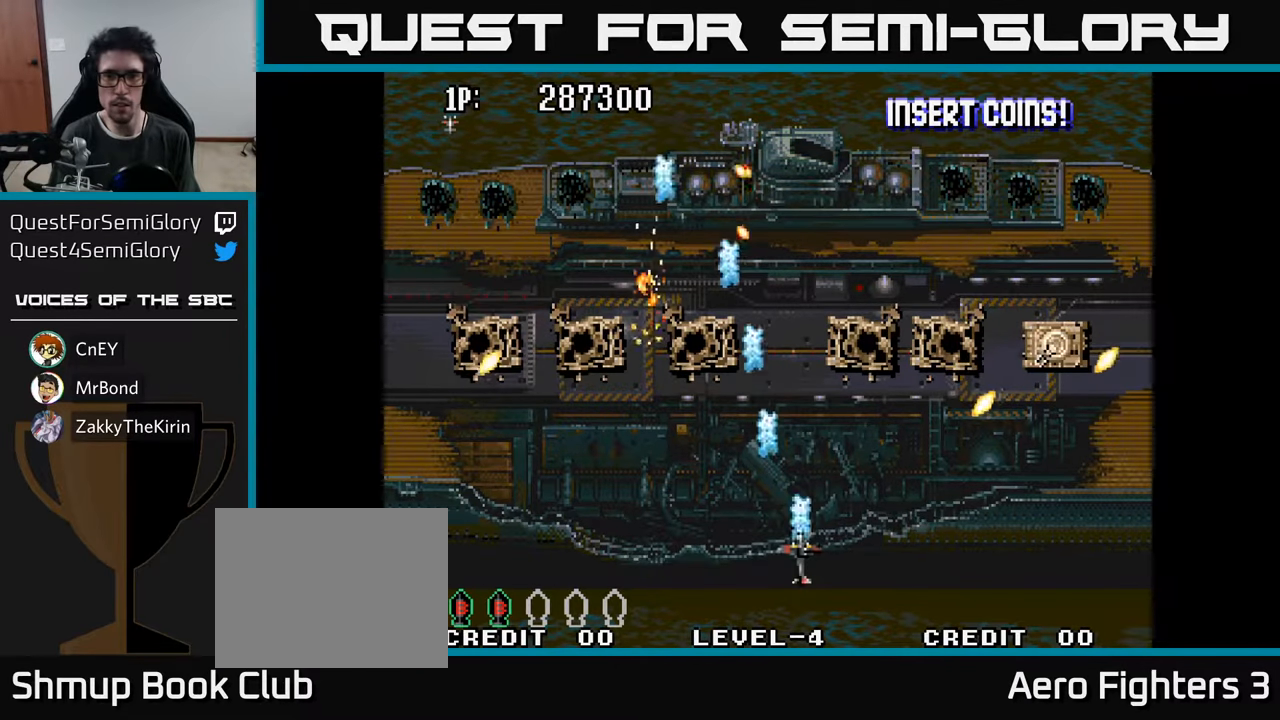
{"buttons": ["A", "DPAD_RIGHT"], "left_stick": "center", "right_stick": "center", "events": [[67, "A", "up"], [134, "A", "down"], [200, "DPAD_UP", "down"], [234, "A", "up"], [317, "A", "down"], [350, "DPAD_UP", "up"], [400, "A", "up"], [500, "A", "down"]]}
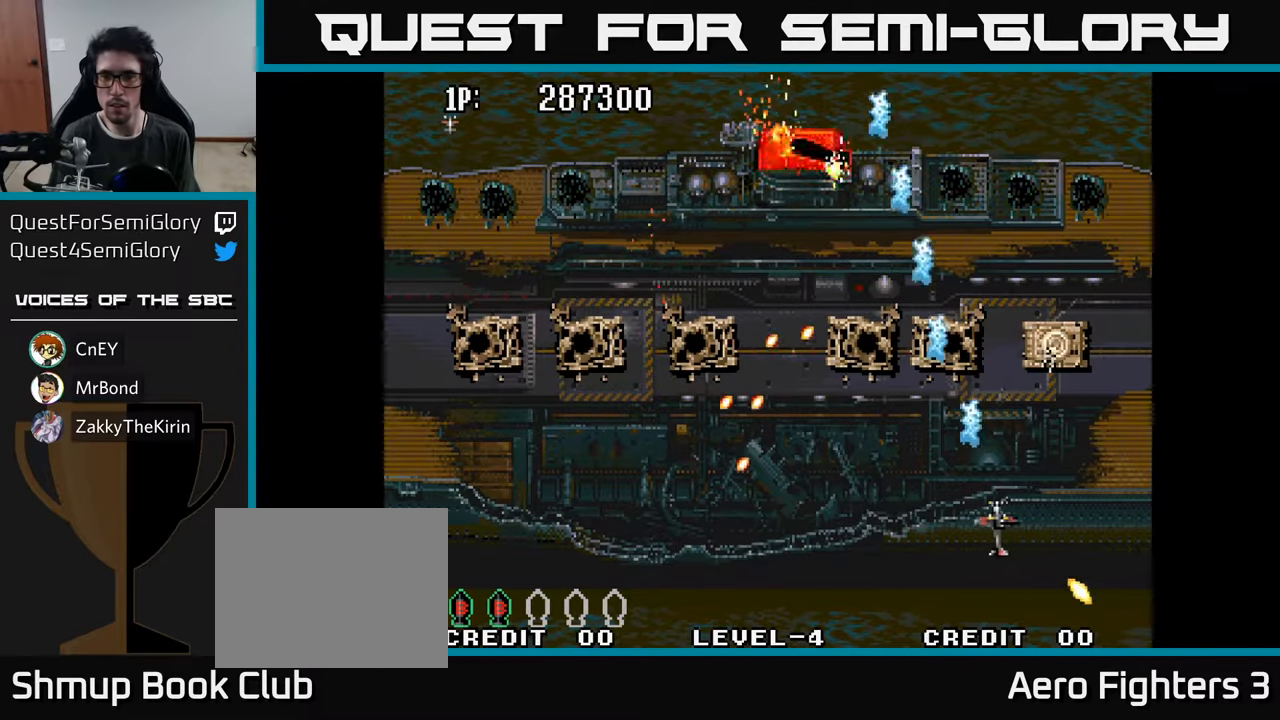
{"buttons": ["A"], "left_stick": "center", "right_stick": "center", "events": [[84, "A", "up"], [150, "A", "down"], [150, "DPAD_RIGHT", "up"], [234, "A", "up"], [300, "A", "down"], [384, "A", "up"], [434, "A", "down"]]}
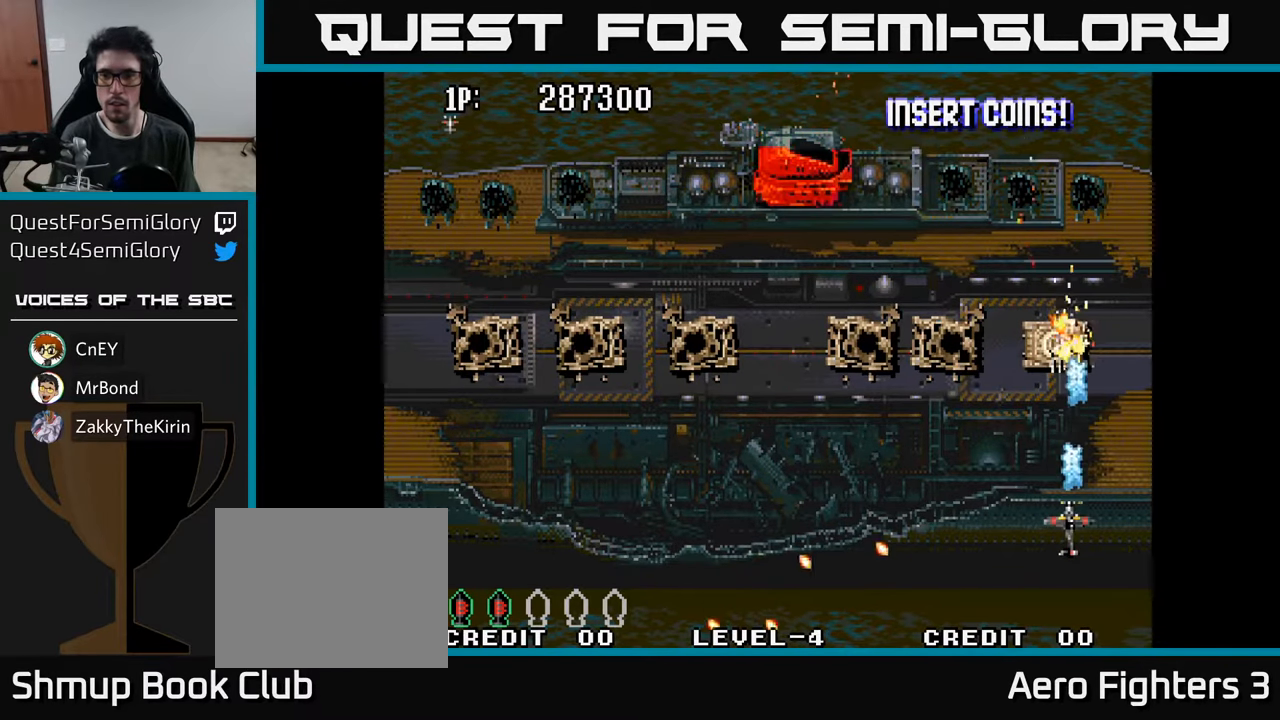
{"buttons": ["DPAD_LEFT"], "left_stick": "center", "right_stick": "center", "events": [[17, "A", "up"], [50, "DPAD_LEFT", "down"], [84, "A", "down"], [167, "A", "up"], [217, "A", "down"], [300, "A", "up"], [300, "DPAD_UP", "down"], [434, "DPAD_UP", "up"]]}
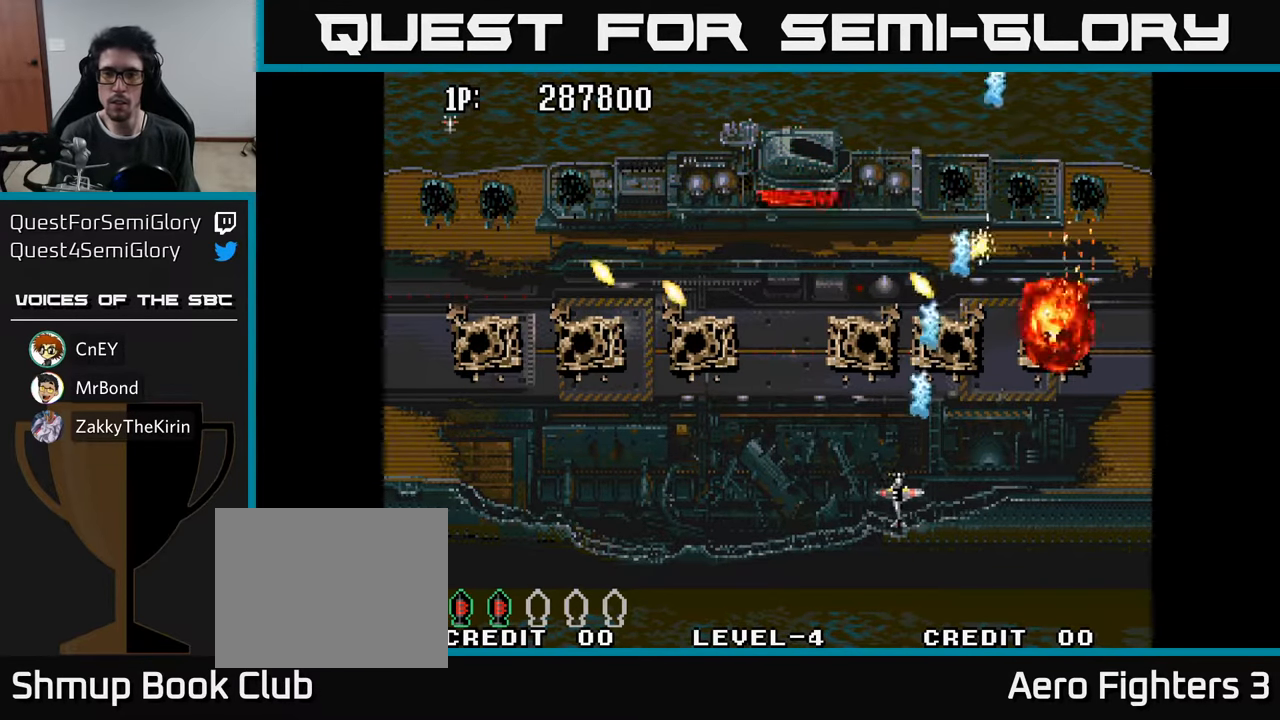
{"buttons": [], "left_stick": "center", "right_stick": "center", "events": [[134, "A", "down"], [217, "A", "up"], [217, "DPAD_UP", "down"], [267, "DPAD_LEFT", "up"], [284, "A", "down"], [300, "DPAD_UP", "up"], [350, "A", "up"], [434, "A", "down"], [500, "A", "up"]]}
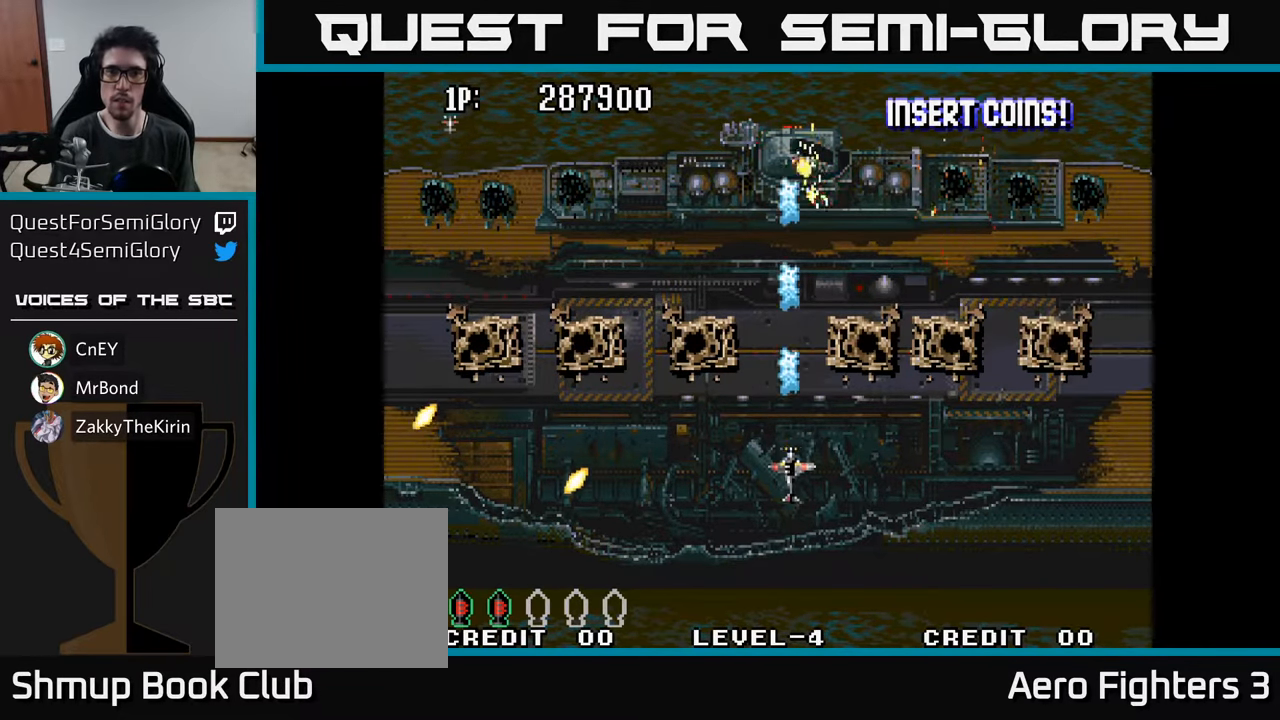
{"buttons": ["A"], "left_stick": "center", "right_stick": "center", "events": [[67, "A", "down"], [134, "A", "up"], [200, "A", "down"], [267, "A", "up"], [334, "A", "down"], [400, "A", "up"], [484, "A", "down"]]}
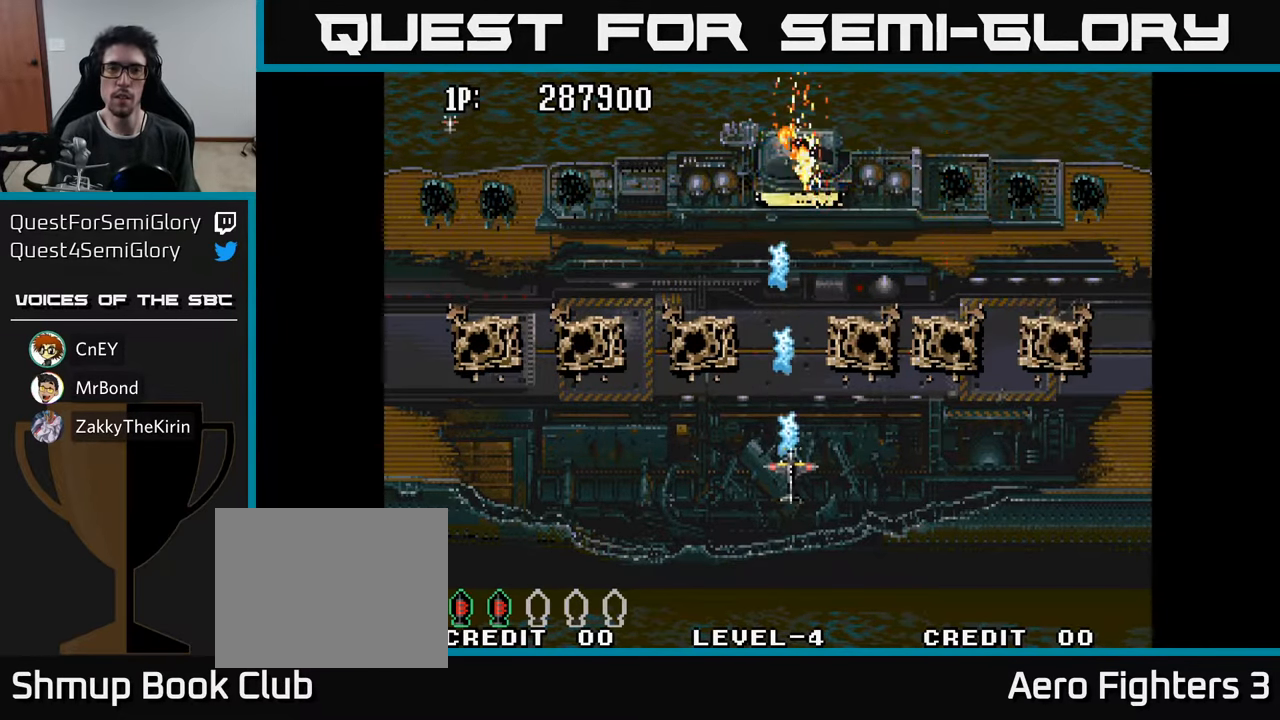
{"buttons": ["A"], "left_stick": "center", "right_stick": "center", "events": [[50, "A", "up"], [134, "A", "down"], [184, "A", "up"], [267, "A", "down"], [267, "DPAD_UP", "down"], [334, "A", "up"], [417, "A", "down"], [434, "DPAD_UP", "up"]]}
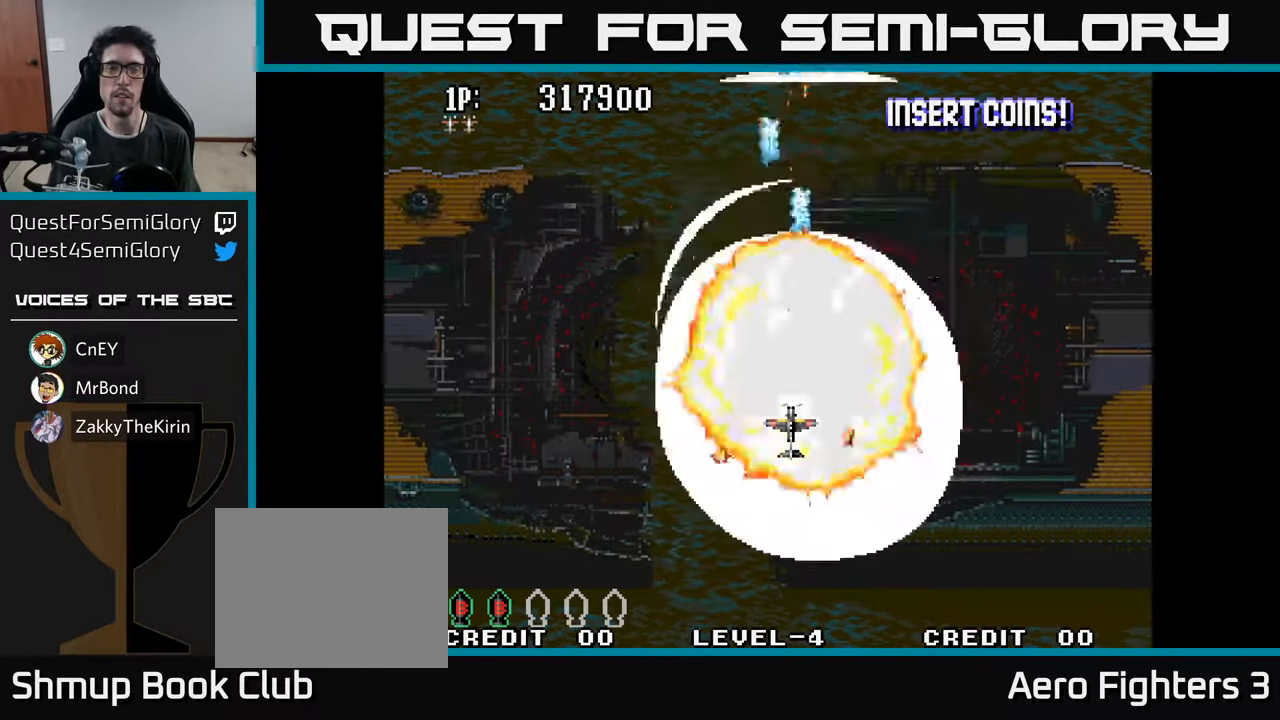
{"buttons": ["DPAD_UP"], "left_stick": "center", "right_stick": "center", "events": [[17, "A", "up"], [217, "DPAD_LEFT", "down"], [350, "DPAD_UP", "down"], [400, "DPAD_LEFT", "up"]]}
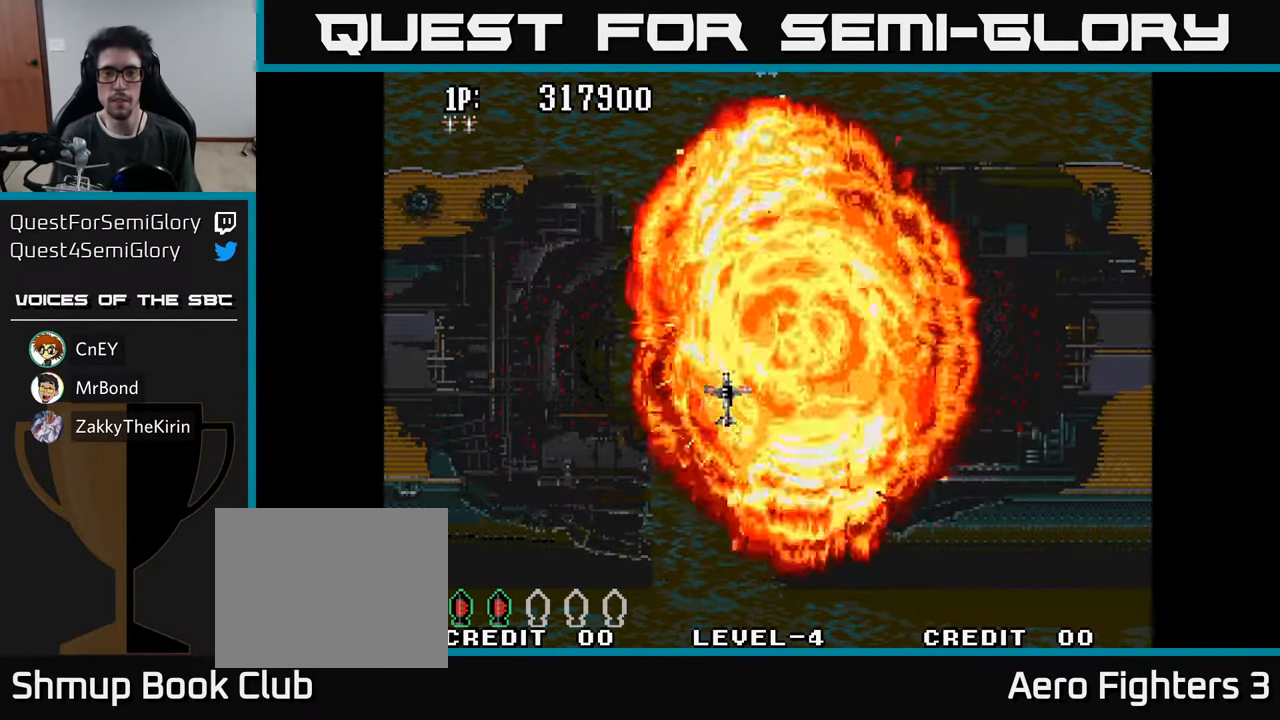
{"buttons": [], "left_stick": "center", "right_stick": "center", "events": [[100, "DPAD_UP", "up"]]}